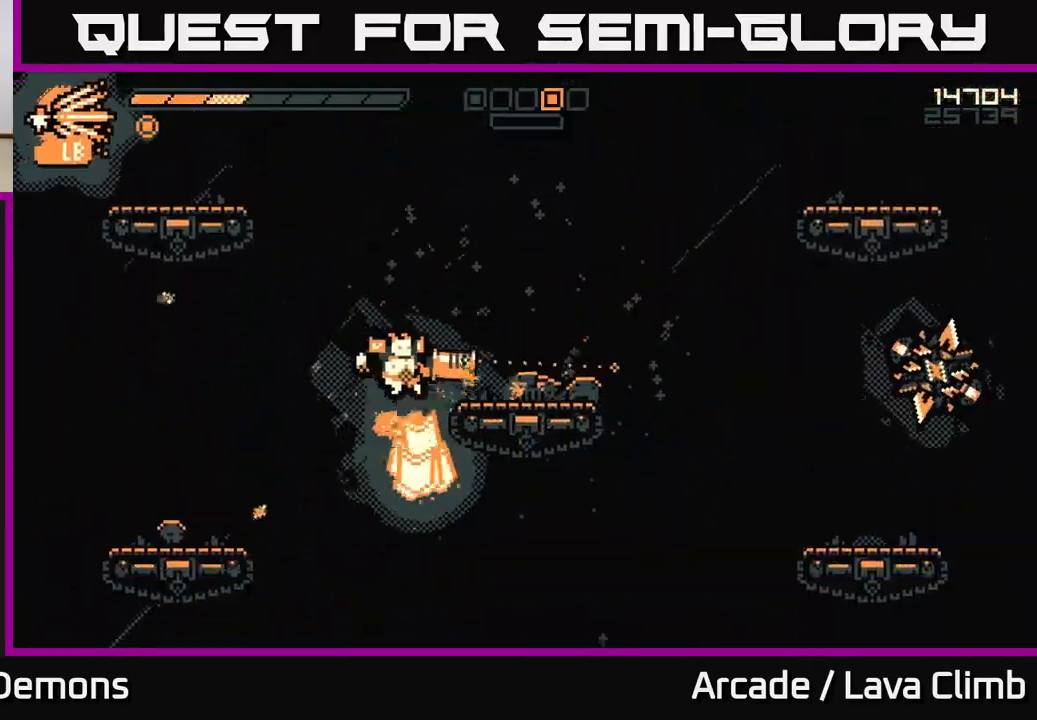
Gameplay with a controller (Xbox layout); each line is a JSON object with the inputs held at the frame after it. "events" lists button and stick changes between this image and that frame as [ms after this image, input, new state], when the widget could be followed in between.
{"buttons": [], "left_stick": "right", "right_stick": "right", "events": [[183, "R2", "down"], [217, "L2", "up"], [300, "R2", "up"], [333, "left_stick", "center"], [383, "left_stick", "right"]]}
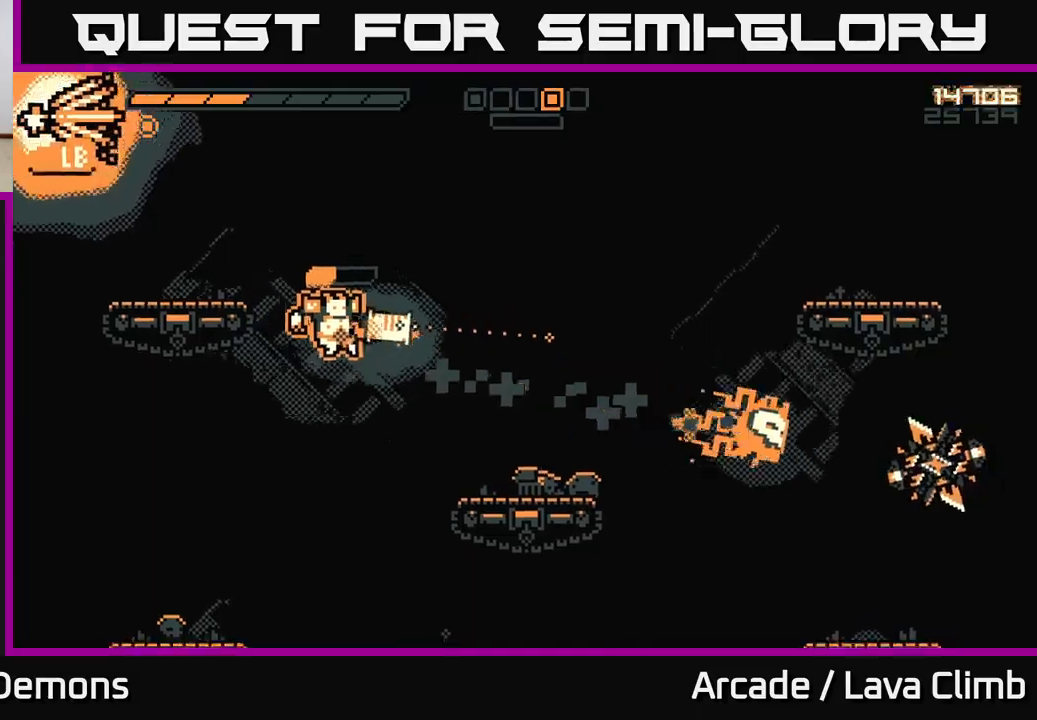
{"buttons": ["R1"], "left_stick": "right", "right_stick": "right", "events": [[100, "L2", "down"], [300, "L2", "up"], [417, "R1", "down"]]}
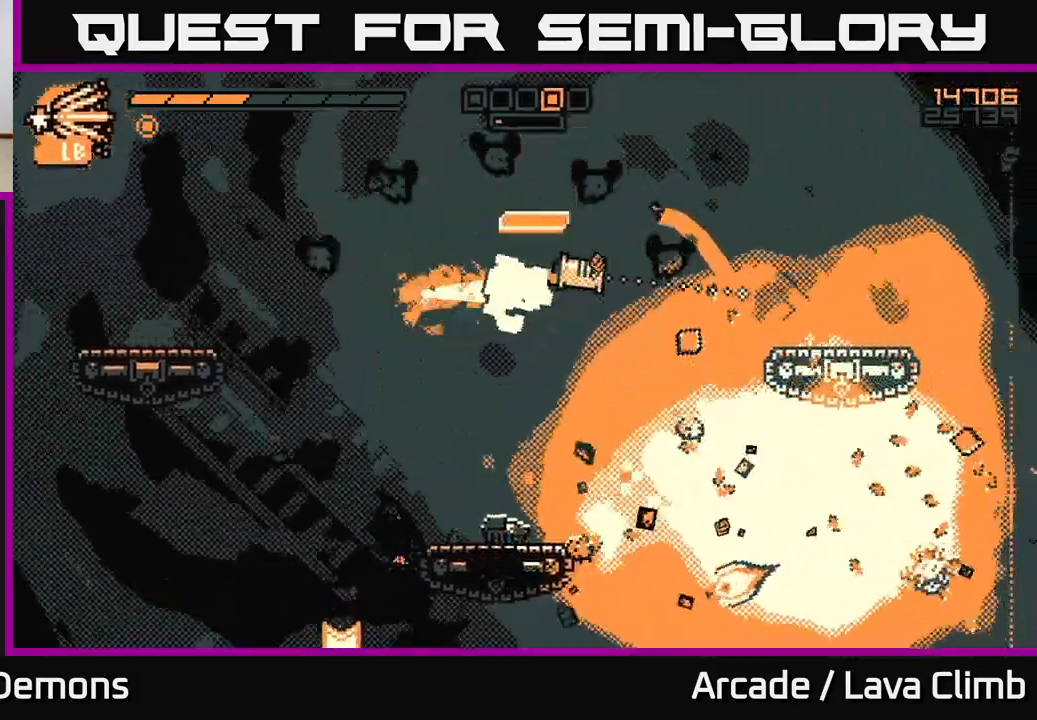
{"buttons": [], "left_stick": "right", "right_stick": "left", "events": [[100, "R1", "up"], [317, "right_stick", "down"], [367, "right_stick", "left"]]}
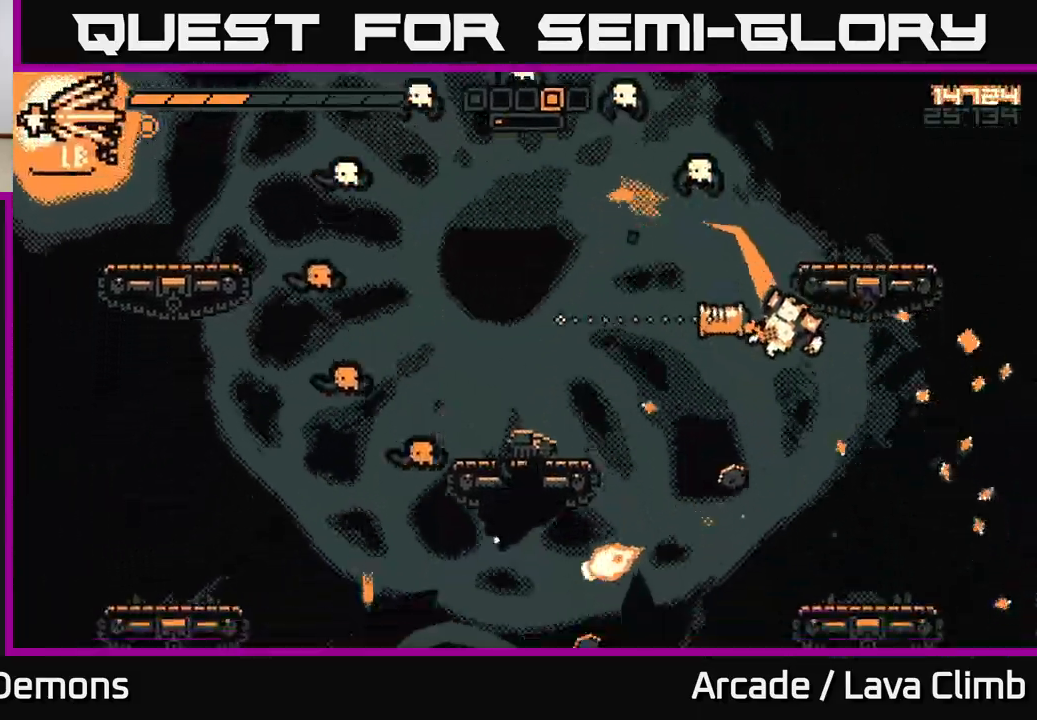
{"buttons": [], "left_stick": "center", "right_stick": "up-left", "events": [[83, "right_stick", "up-left"], [117, "R2", "down"], [233, "R2", "up"], [250, "left_stick", "center"]]}
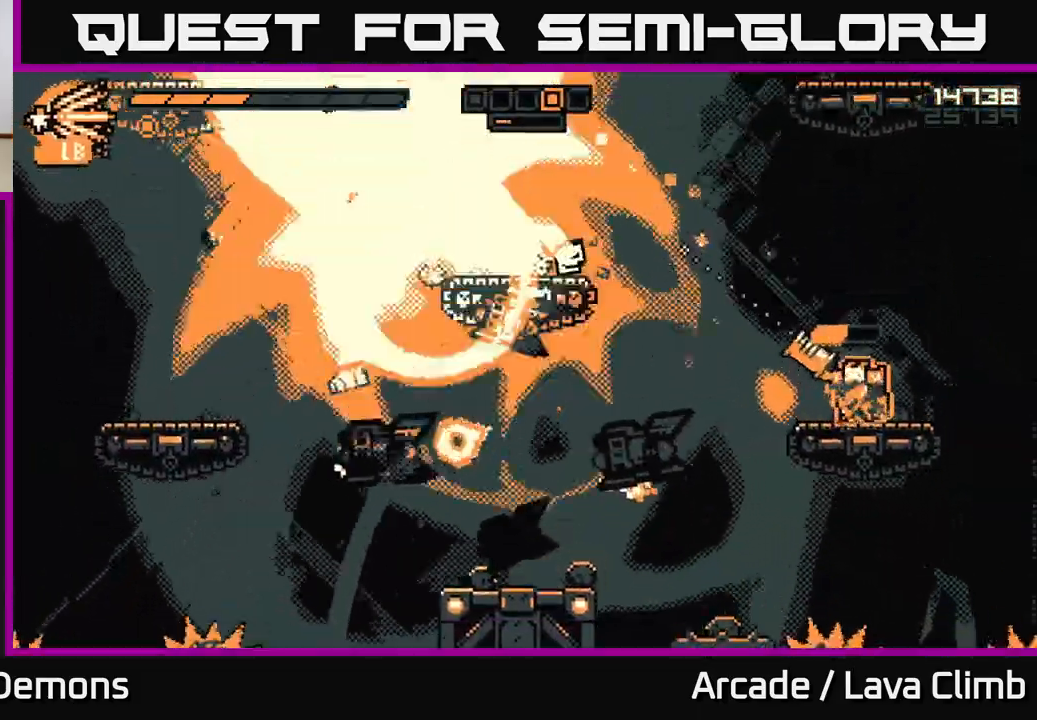
{"buttons": [], "left_stick": "left", "right_stick": "up-left", "events": [[183, "left_stick", "right"], [333, "left_stick", "center"], [450, "left_stick", "left"]]}
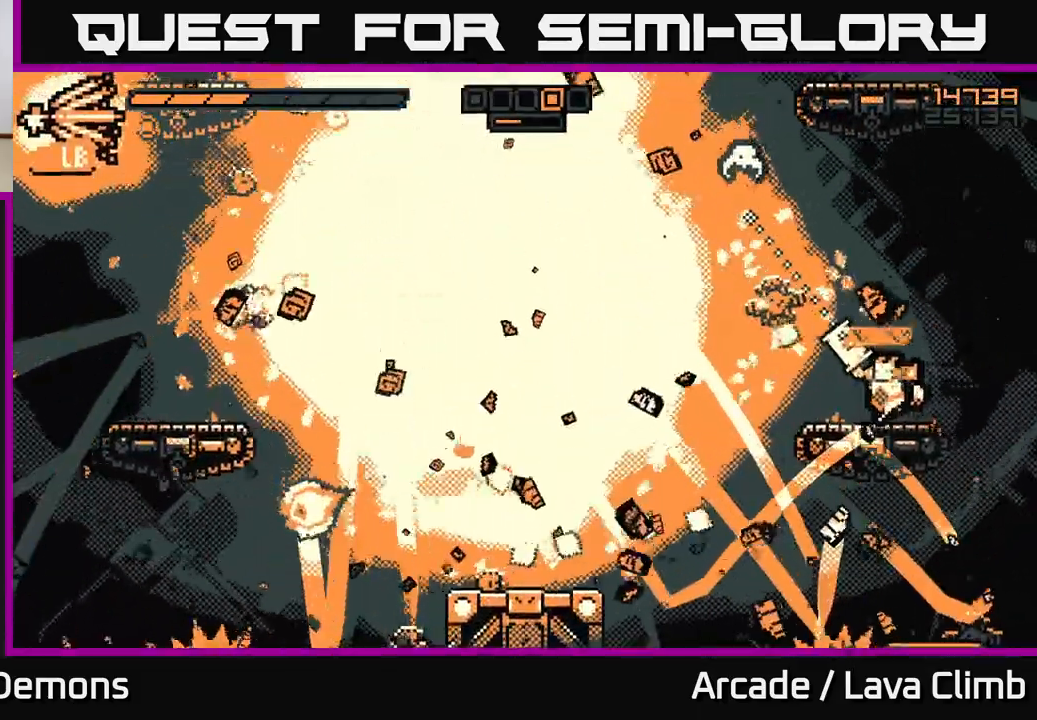
{"buttons": [], "left_stick": "left", "right_stick": "up-left", "events": [[83, "L2", "down"], [300, "R1", "down"], [317, "L2", "up"], [433, "R1", "up"]]}
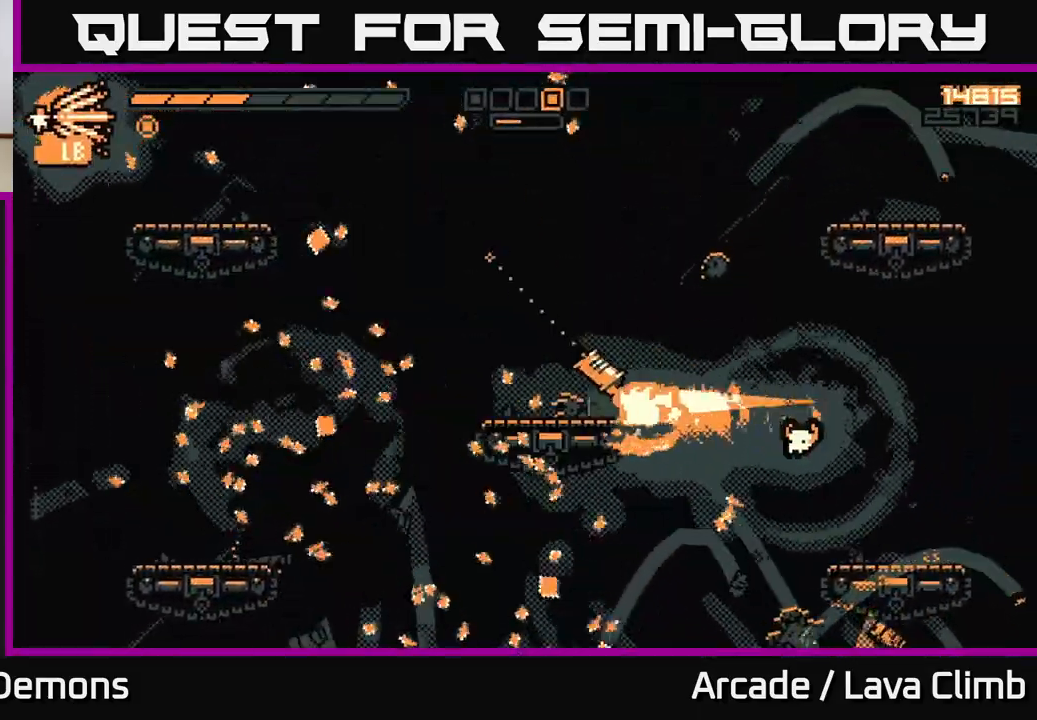
{"buttons": [], "left_stick": "up-right", "right_stick": "down-right", "events": [[100, "right_stick", "up-right"], [167, "L2", "down"], [217, "left_stick", "up-left"], [250, "right_stick", "down-right"], [367, "R2", "down"], [400, "L2", "up"], [467, "R2", "up"], [483, "left_stick", "up-right"]]}
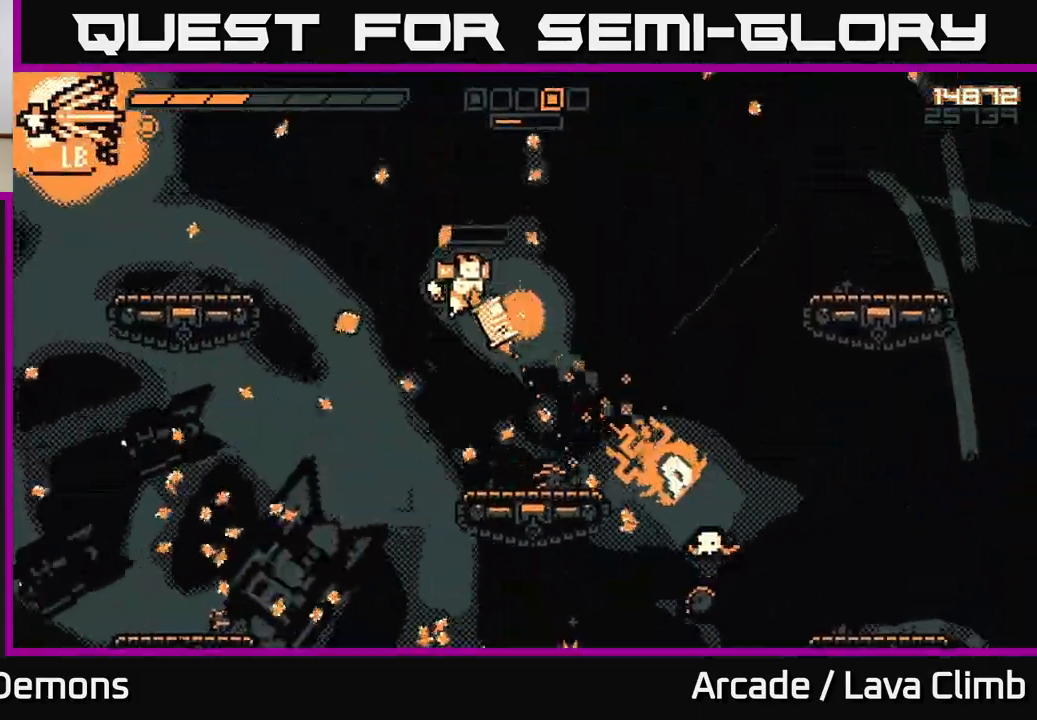
{"buttons": [], "left_stick": "right", "right_stick": "down-left", "events": [[33, "left_stick", "right"], [333, "left_stick", "center"], [483, "left_stick", "right"], [483, "right_stick", "down-left"]]}
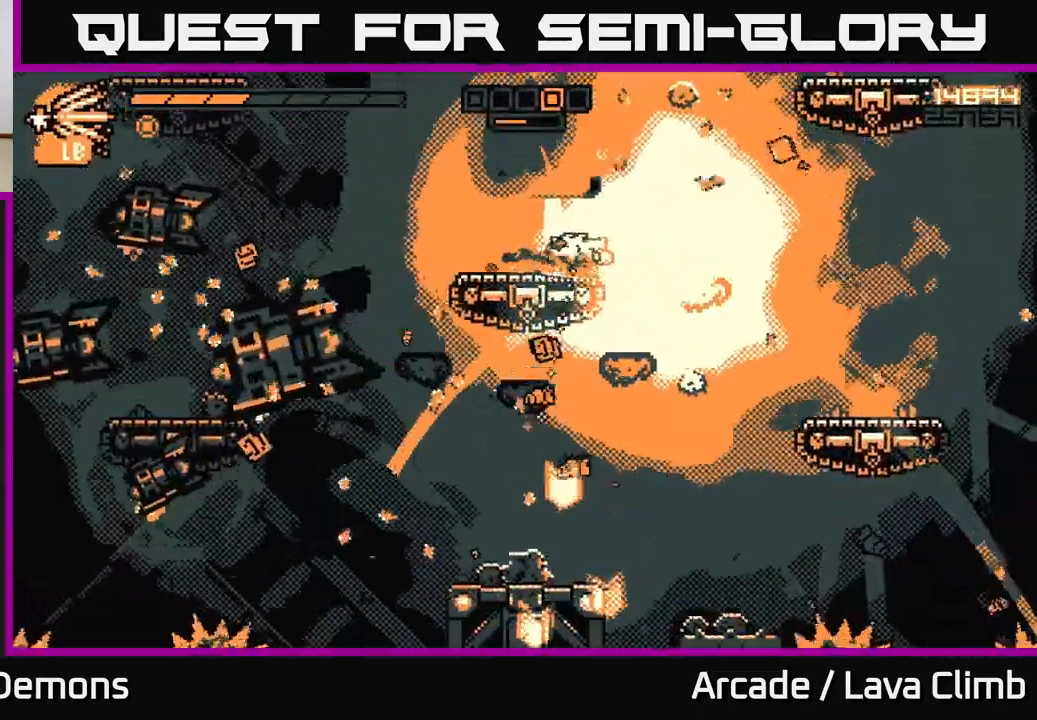
{"buttons": [], "left_stick": "right", "right_stick": "down-left", "events": [[67, "L2", "down"], [183, "R2", "down"], [250, "L2", "up"], [317, "R2", "up"], [367, "left_stick", "up-right"], [500, "left_stick", "right"]]}
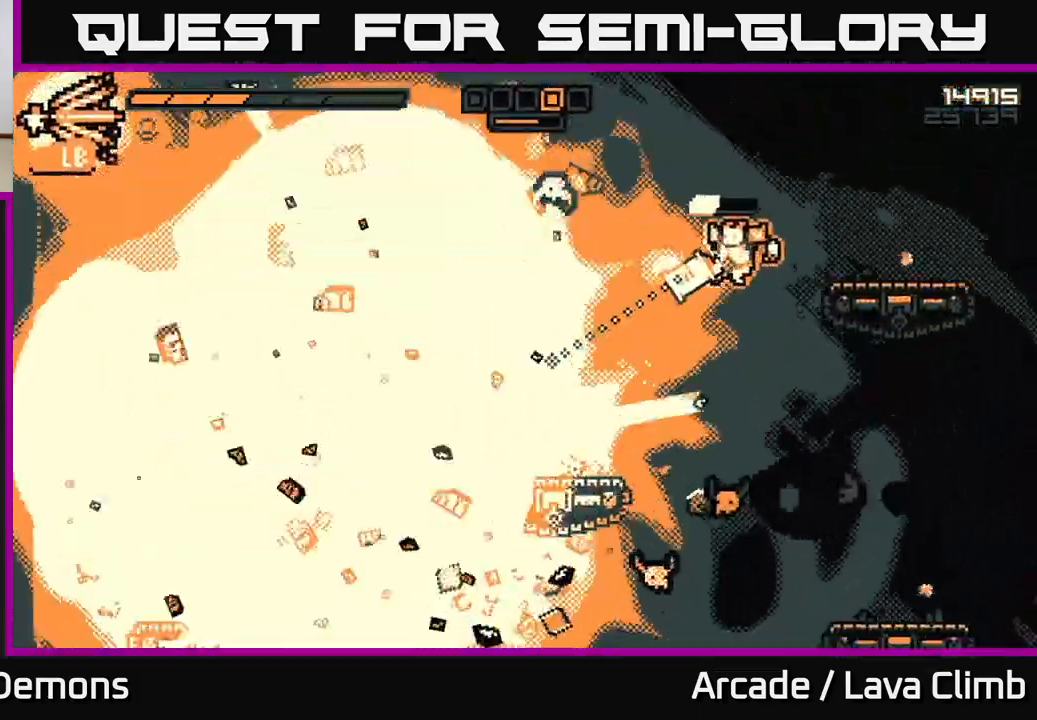
{"buttons": ["R2"], "left_stick": "right", "right_stick": "down-left", "events": [[267, "left_stick", "up-right"], [383, "left_stick", "center"], [433, "R2", "down"], [500, "left_stick", "right"]]}
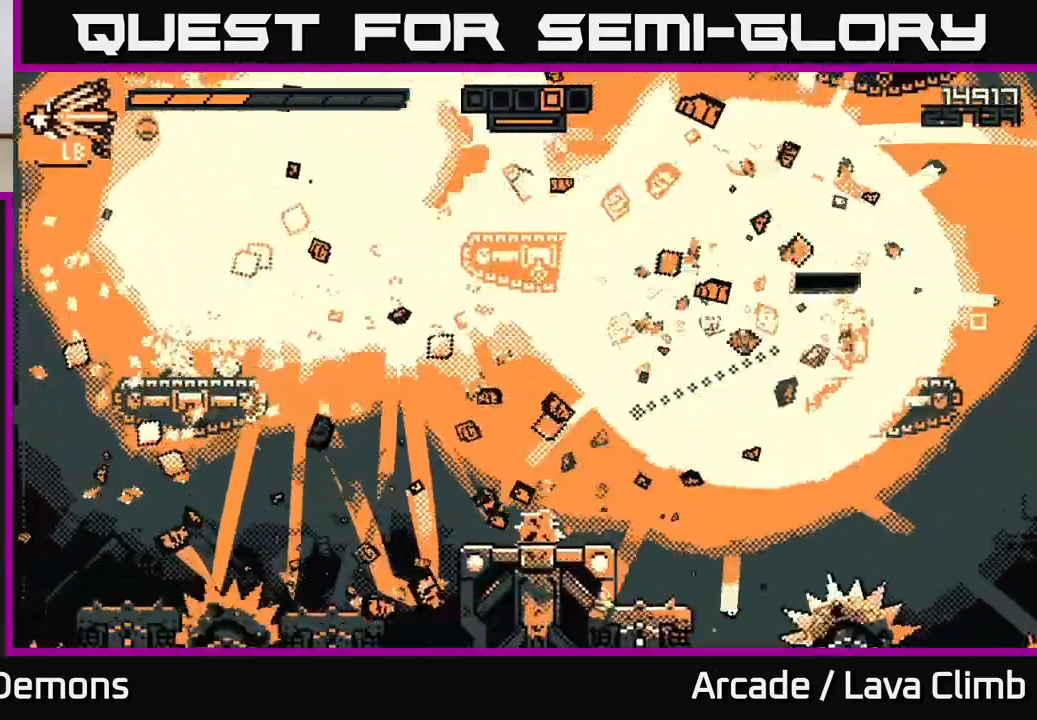
{"buttons": ["L2"], "left_stick": "right", "right_stick": "left", "events": [[17, "right_stick", "left"], [50, "R2", "up"], [183, "left_stick", "center"], [450, "L2", "down"], [450, "left_stick", "right"]]}
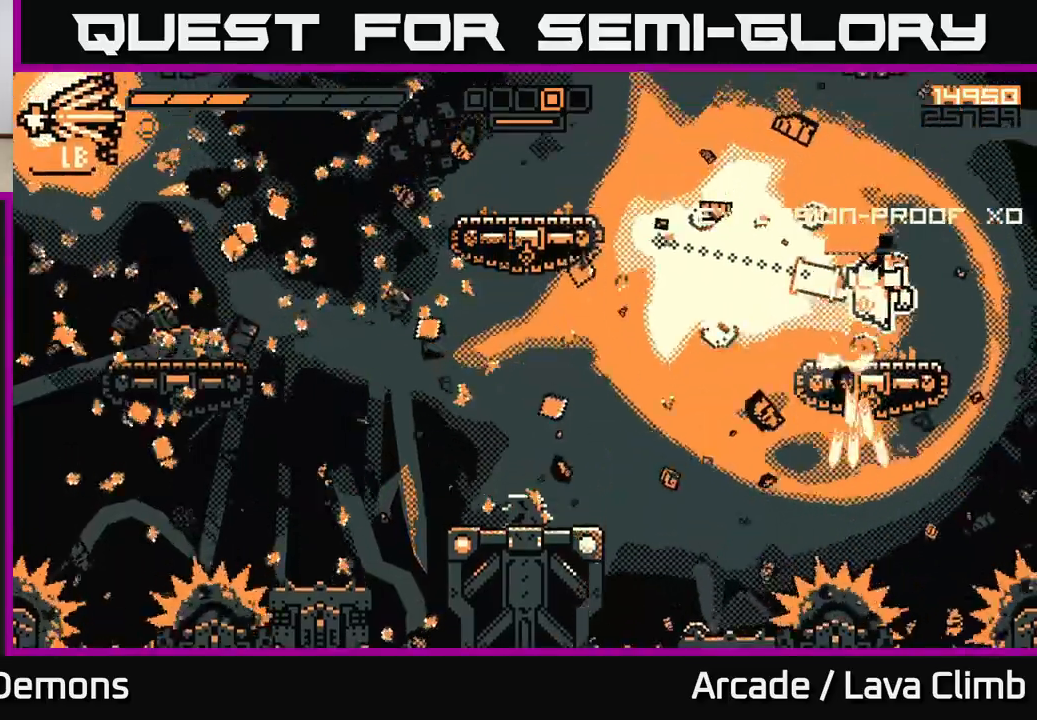
{"buttons": [], "left_stick": "center", "right_stick": "left", "events": [[100, "L2", "up"], [200, "L1", "down"], [317, "L1", "up"], [350, "left_stick", "center"]]}
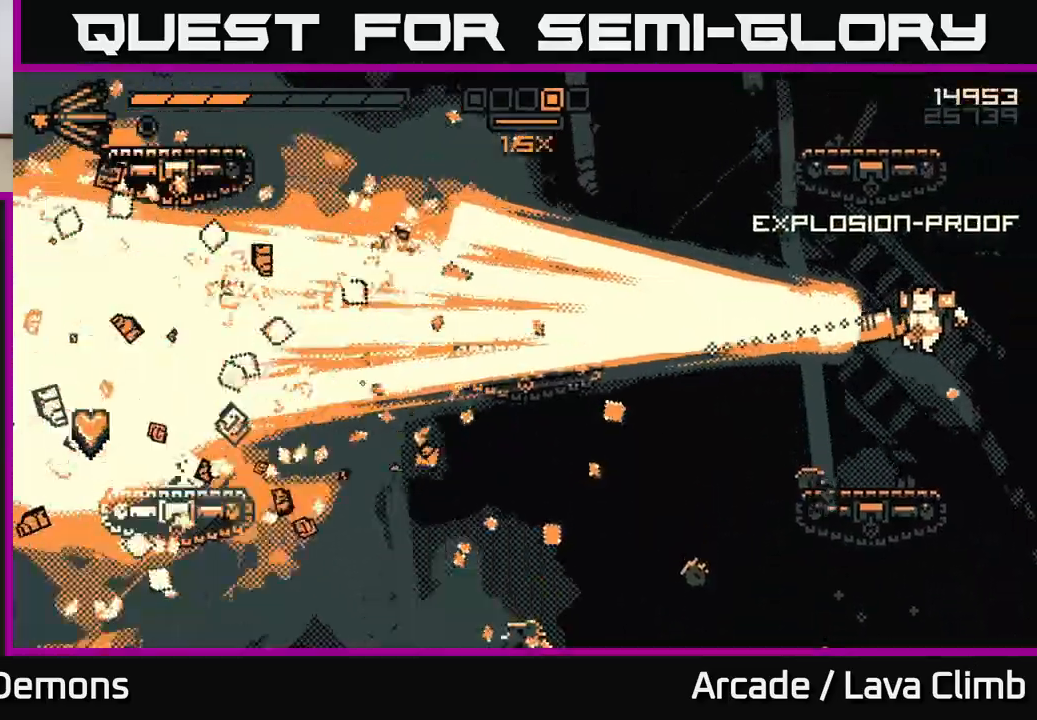
{"buttons": [], "left_stick": "left", "right_stick": "left", "events": [[17, "right_stick", "down-left"], [33, "left_stick", "left"], [267, "right_stick", "left"]]}
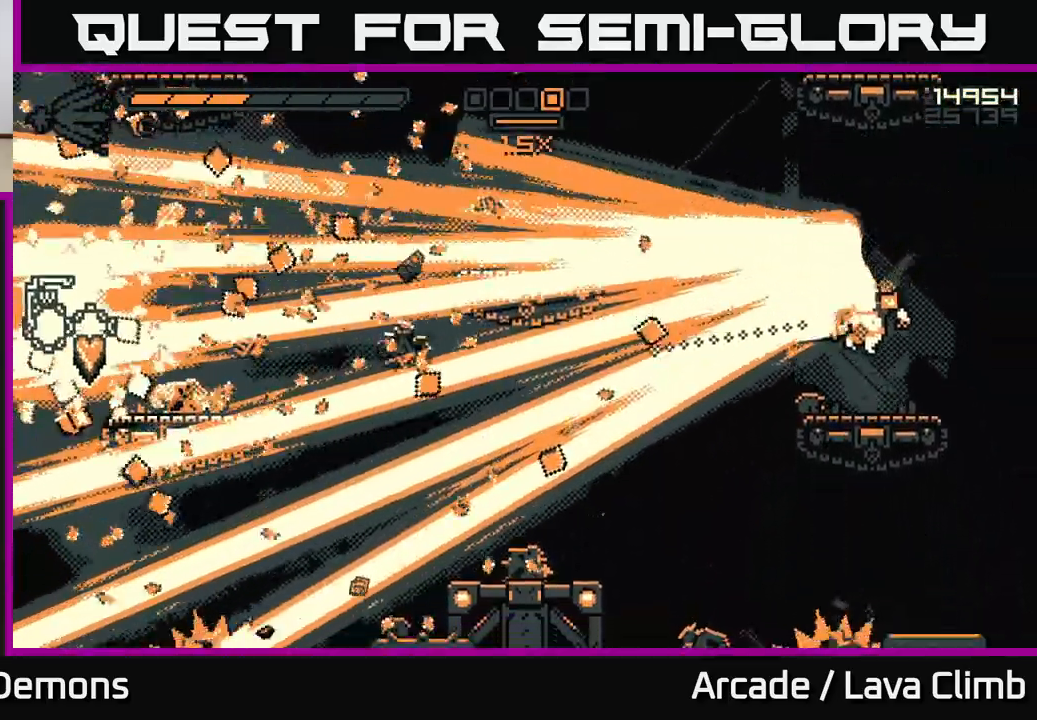
{"buttons": ["R1"], "left_stick": "left", "right_stick": "left", "events": [[250, "L2", "down"], [383, "L2", "up"], [433, "R1", "down"]]}
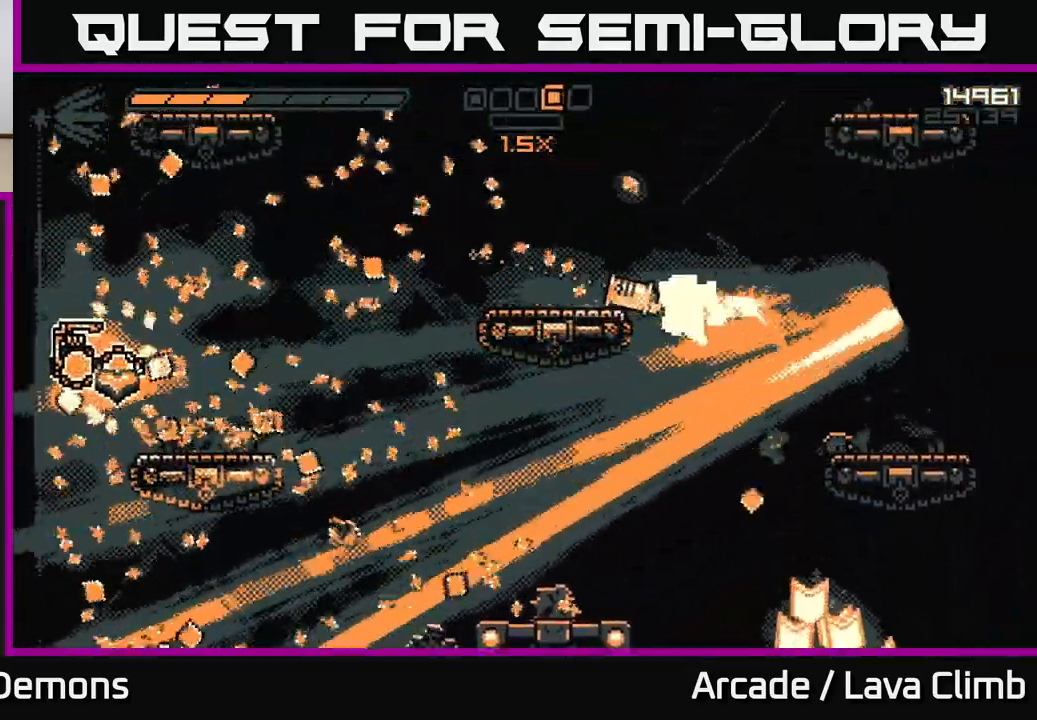
{"buttons": [], "left_stick": "left", "right_stick": "up-left", "events": [[217, "R1", "up"], [367, "right_stick", "up-left"]]}
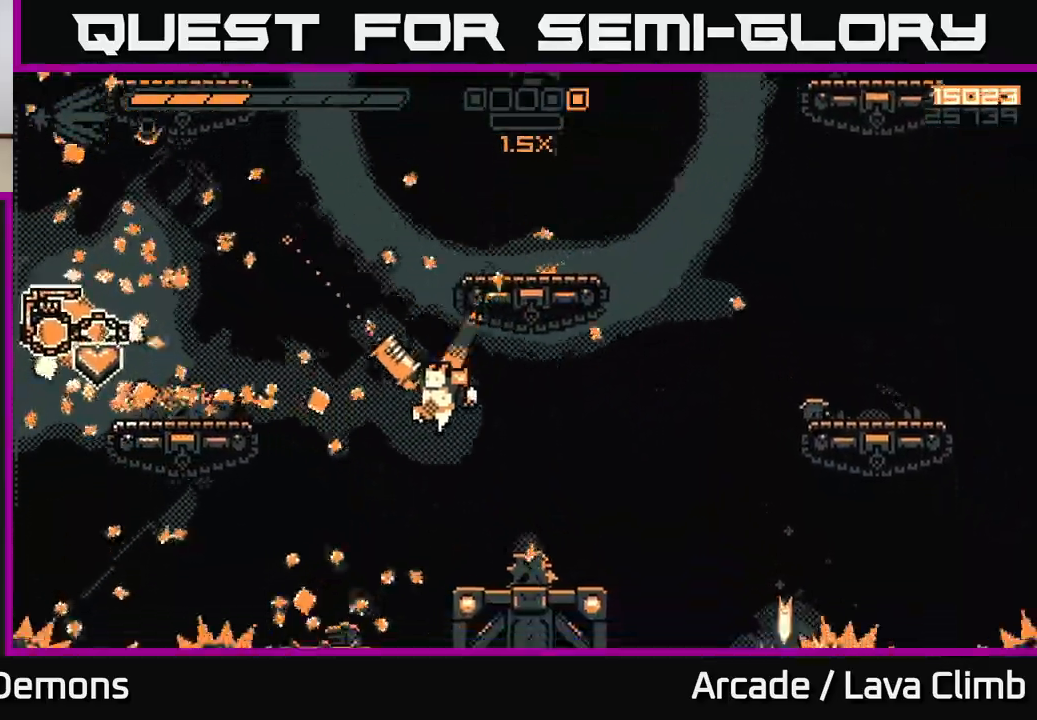
{"buttons": ["L2"], "left_stick": "left", "right_stick": "up", "events": [[150, "L2", "down"], [150, "right_stick", "up"]]}
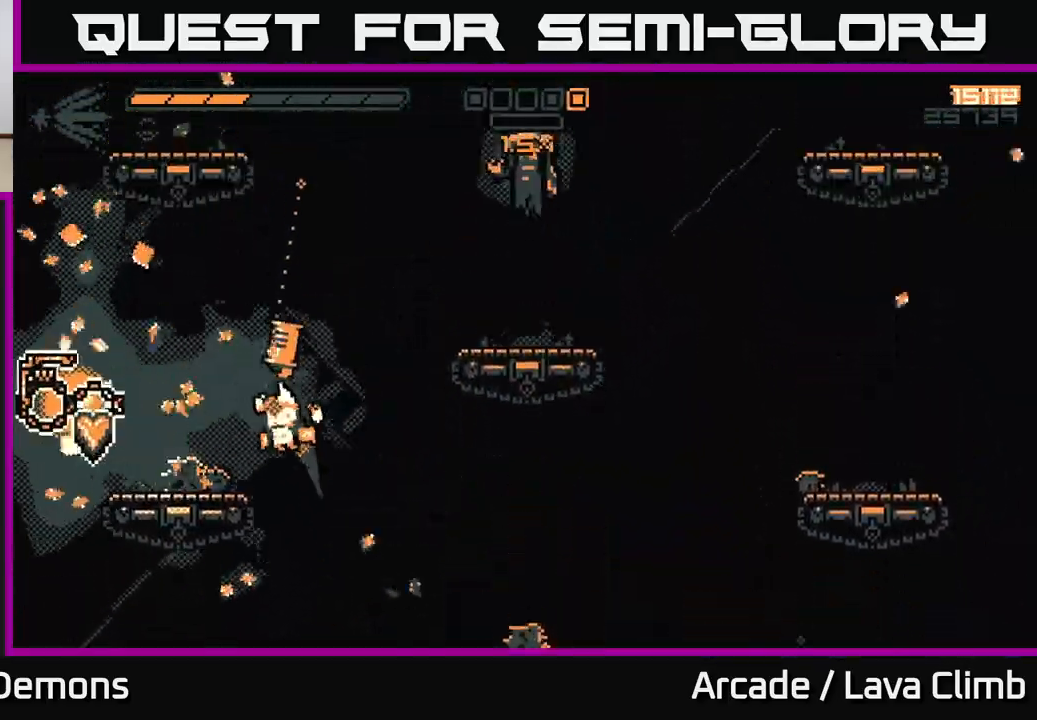
{"buttons": [], "left_stick": "center", "right_stick": "up-right", "events": [[150, "L2", "up"], [233, "left_stick", "center"], [500, "right_stick", "up-right"]]}
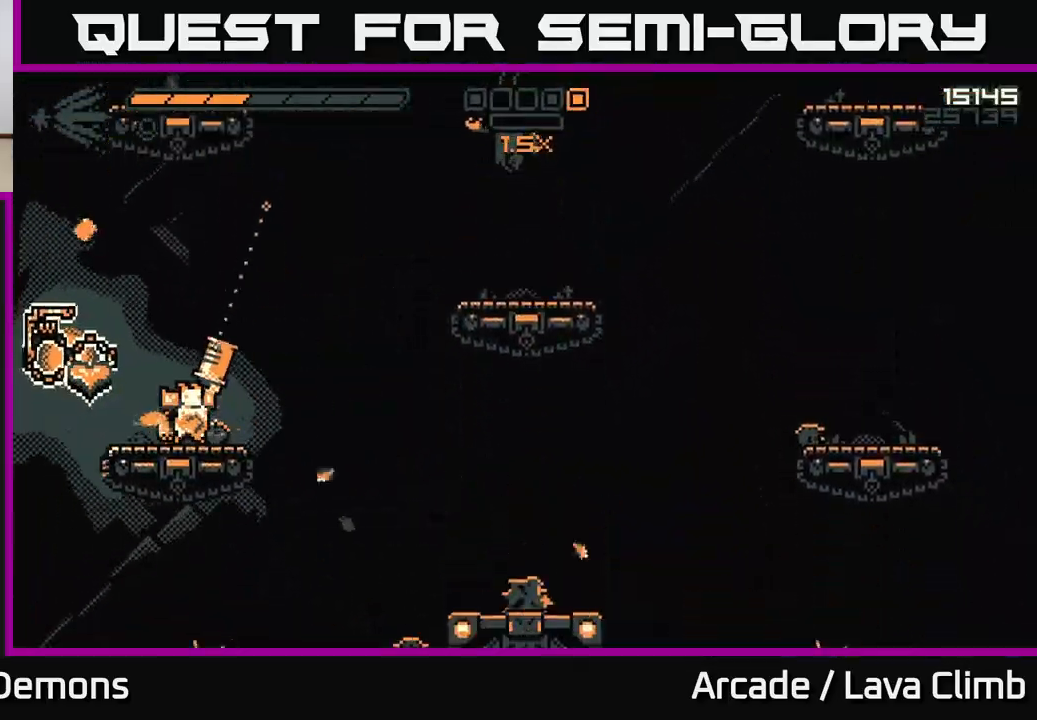
{"buttons": [], "left_stick": "center", "right_stick": "up-right", "events": [[83, "R2", "down"], [183, "R2", "up"], [283, "left_stick", "right"], [367, "left_stick", "center"]]}
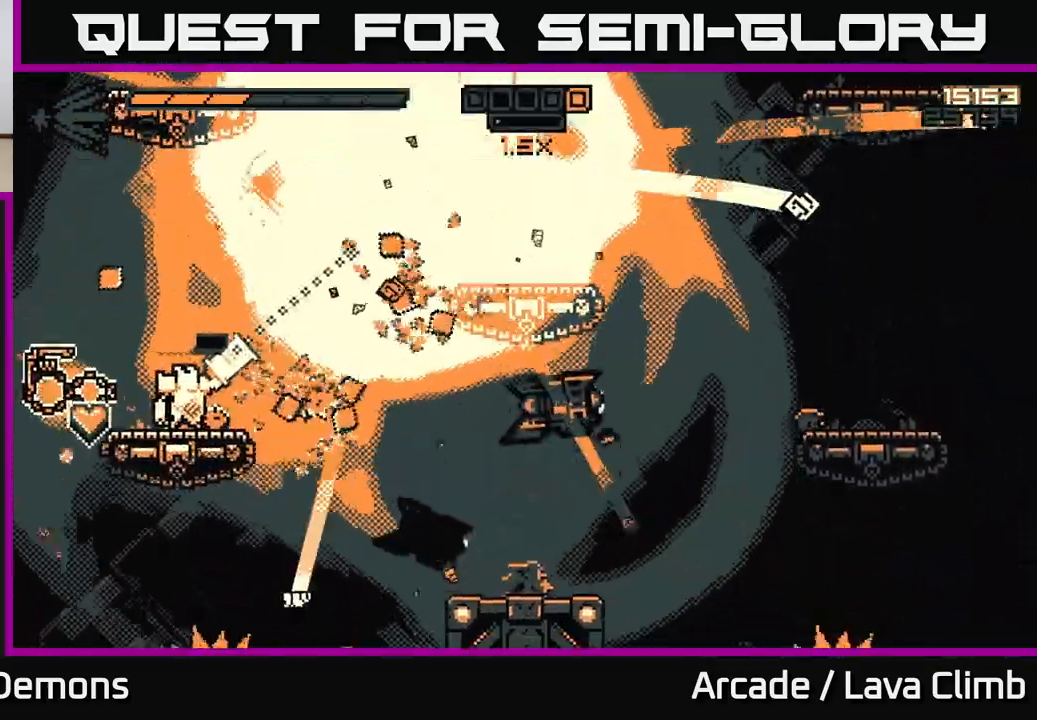
{"buttons": [], "left_stick": "center", "right_stick": "right", "events": [[133, "left_stick", "right"], [233, "L2", "down"], [383, "left_stick", "up"], [417, "L2", "up"], [450, "right_stick", "right"], [500, "left_stick", "center"]]}
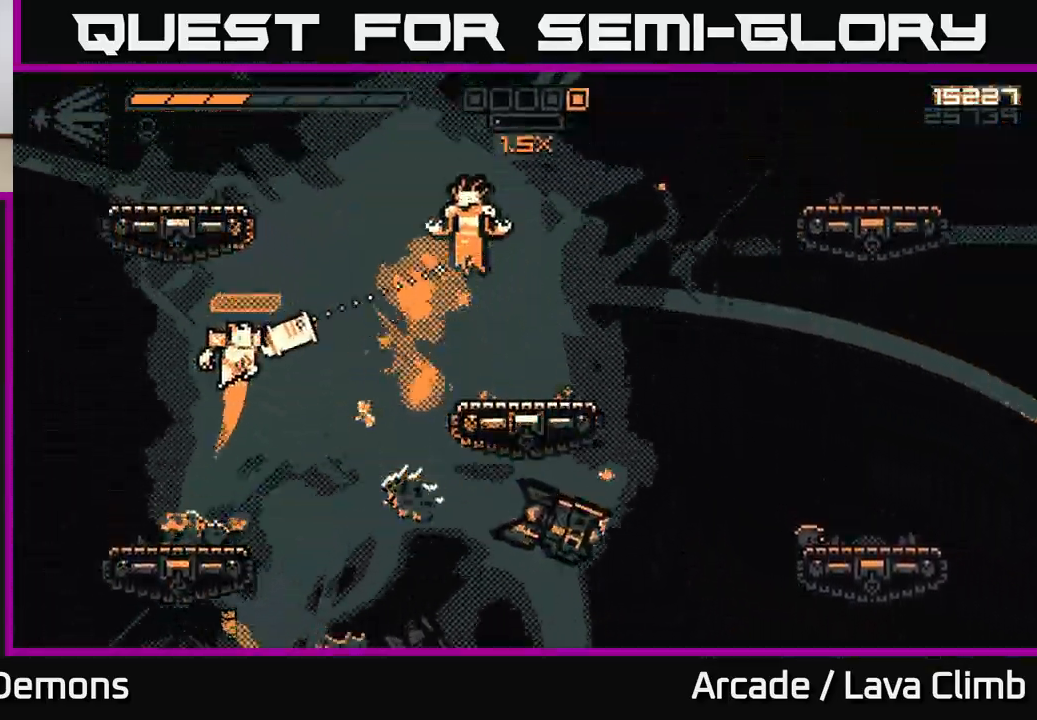
{"buttons": [], "left_stick": "right", "right_stick": "right", "events": [[67, "left_stick", "left"], [100, "R2", "down"], [117, "L2", "down"], [183, "L2", "up"], [183, "R2", "up"], [317, "left_stick", "center"], [400, "left_stick", "right"]]}
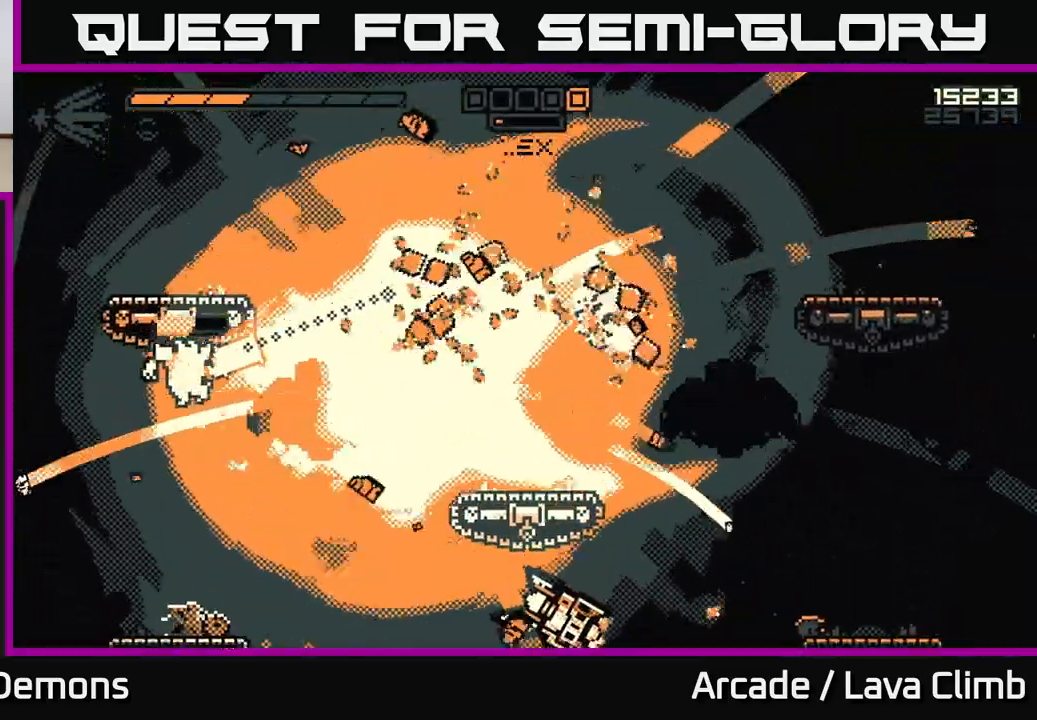
{"buttons": ["R2"], "left_stick": "left", "right_stick": "right", "events": [[50, "left_stick", "center"], [317, "R2", "down"], [400, "R2", "up"], [433, "left_stick", "left"], [483, "R2", "down"]]}
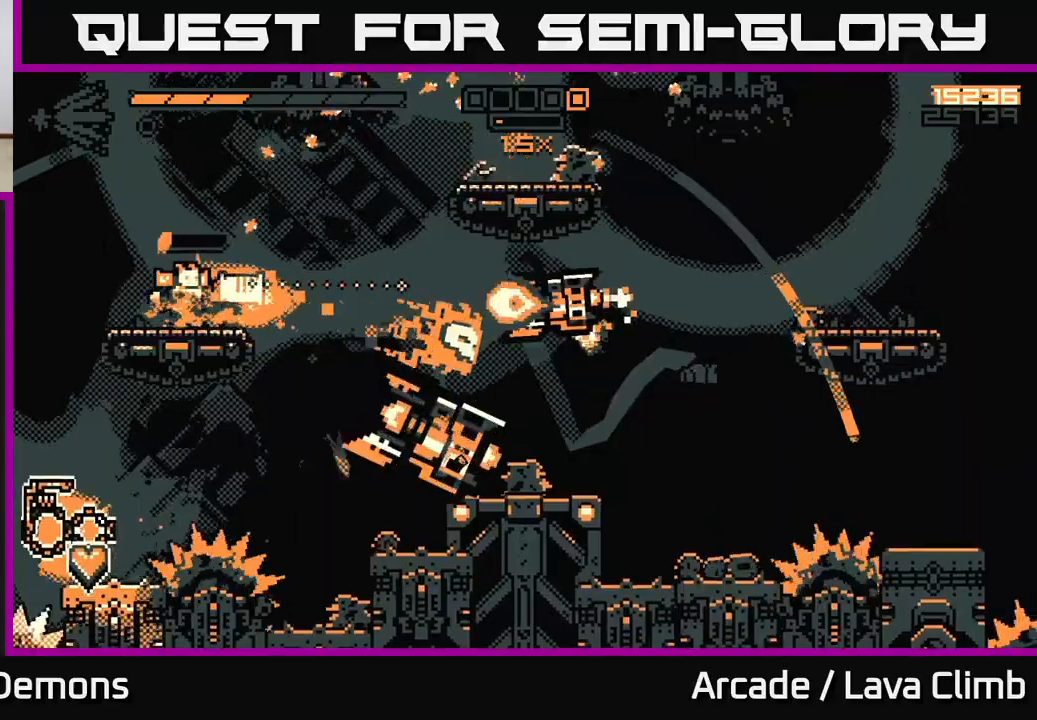
{"buttons": ["L2"], "left_stick": "right", "right_stick": "right", "events": [[67, "R2", "up"], [133, "left_stick", "center"], [250, "left_stick", "up"], [283, "L2", "down"], [350, "left_stick", "right"]]}
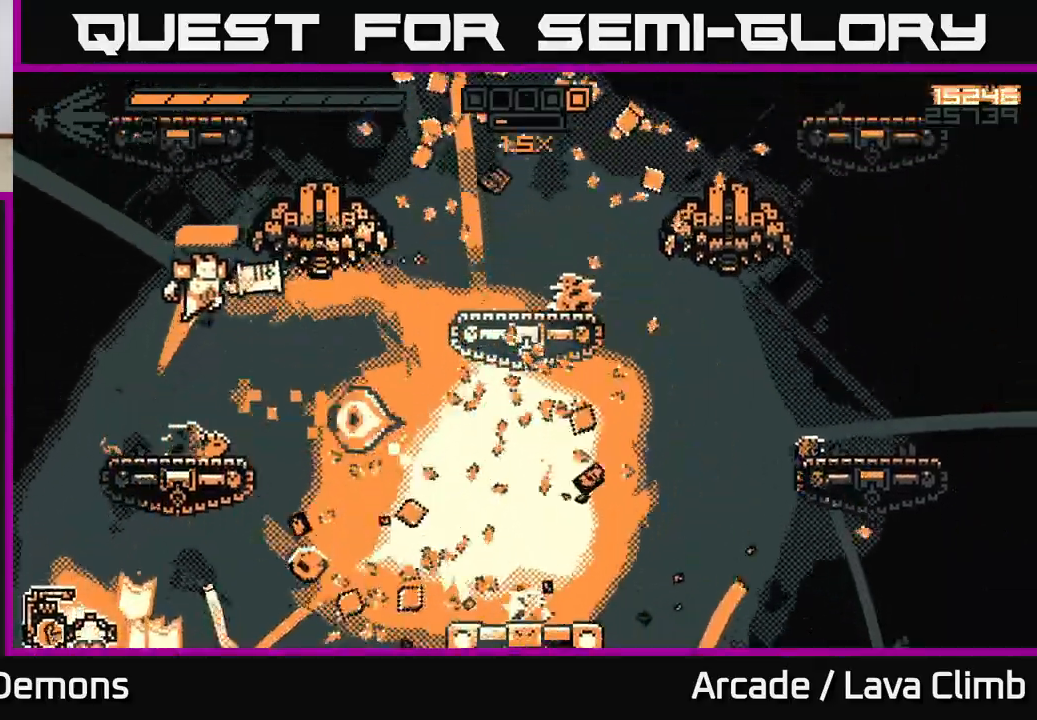
{"buttons": [], "left_stick": "right", "right_stick": "up-left", "events": [[117, "L2", "up"], [167, "R1", "down"], [233, "R1", "up"], [283, "right_stick", "center"], [367, "R2", "down"], [367, "right_stick", "up-left"], [483, "R2", "up"]]}
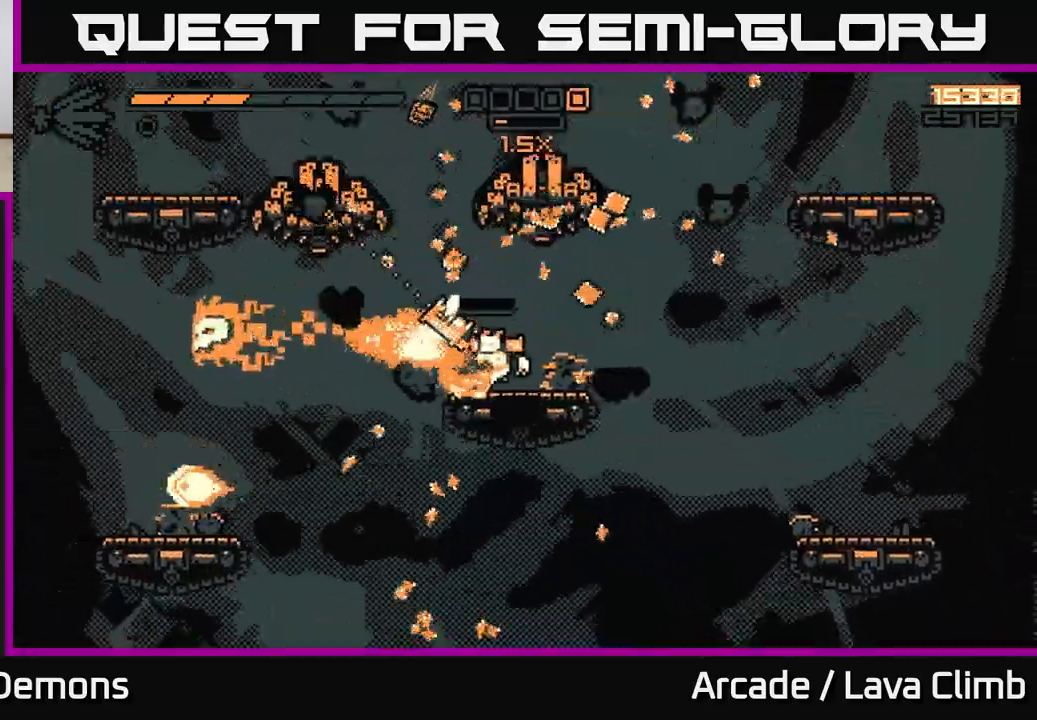
{"buttons": ["L2"], "left_stick": "right", "right_stick": "up-left", "events": [[333, "L2", "down"]]}
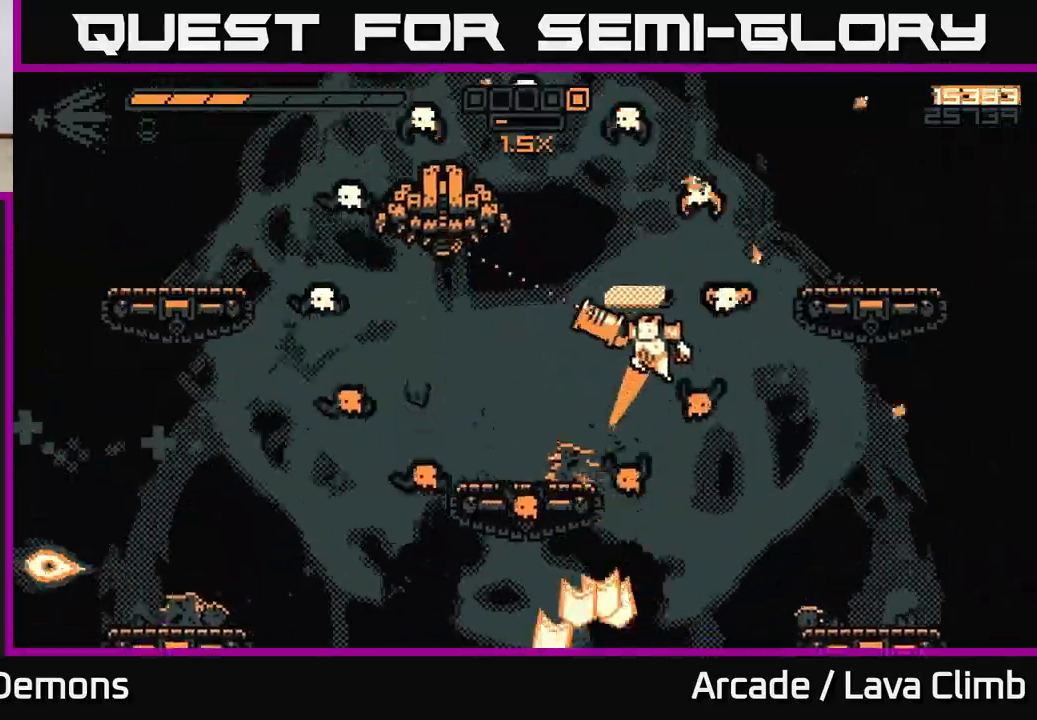
{"buttons": ["L2"], "left_stick": "right", "right_stick": "up-left", "events": [[50, "L2", "up"], [50, "R2", "down"], [150, "R2", "up"], [233, "R2", "down"], [317, "R2", "up"], [400, "L2", "down"]]}
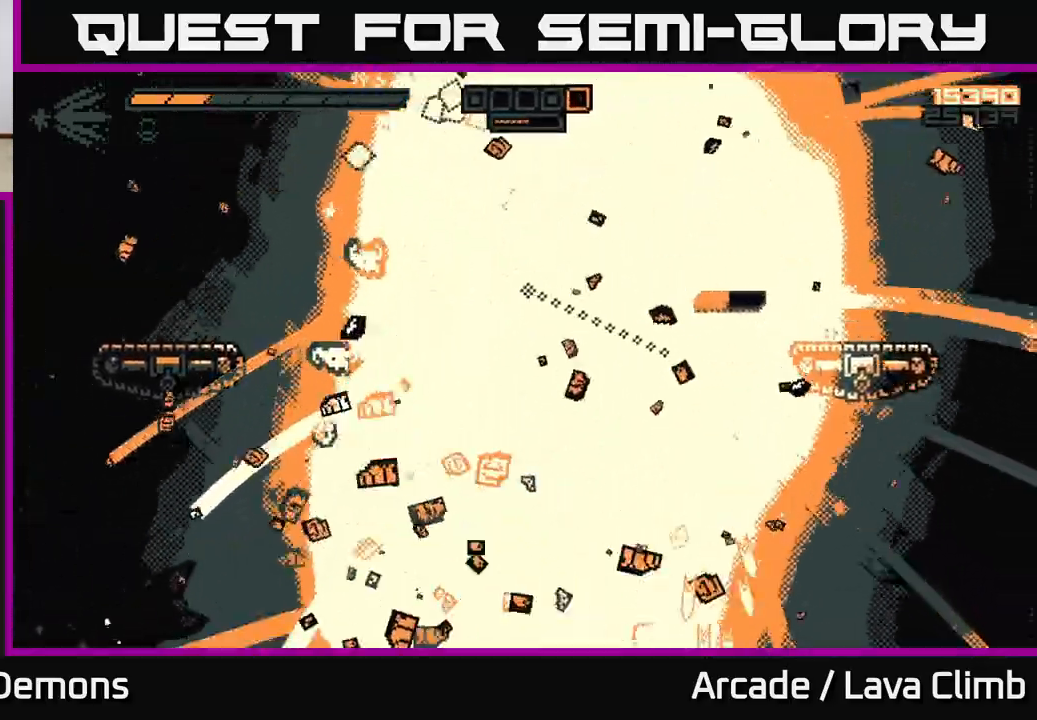
{"buttons": [], "left_stick": "up-left", "right_stick": "up-left", "events": [[33, "L2", "up"], [367, "R2", "down"], [383, "left_stick", "up-left"], [483, "R2", "up"]]}
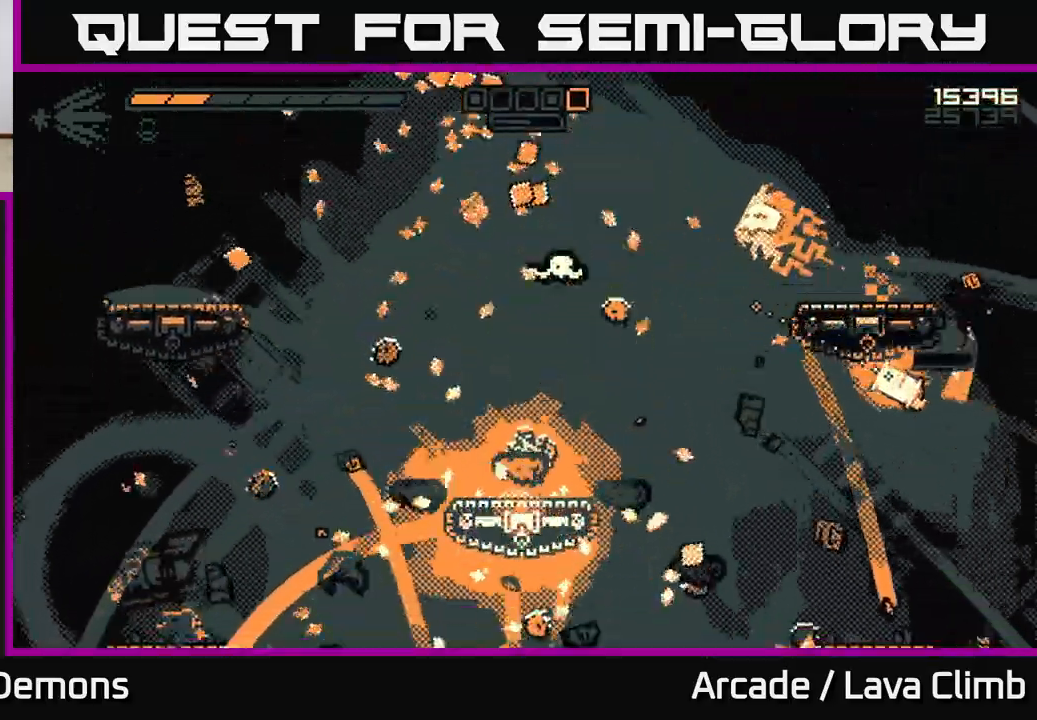
{"buttons": ["L2"], "left_stick": "left", "right_stick": "up-left", "events": [[50, "R2", "down"], [67, "left_stick", "center"], [150, "R2", "up"], [433, "left_stick", "left"], [483, "L2", "down"]]}
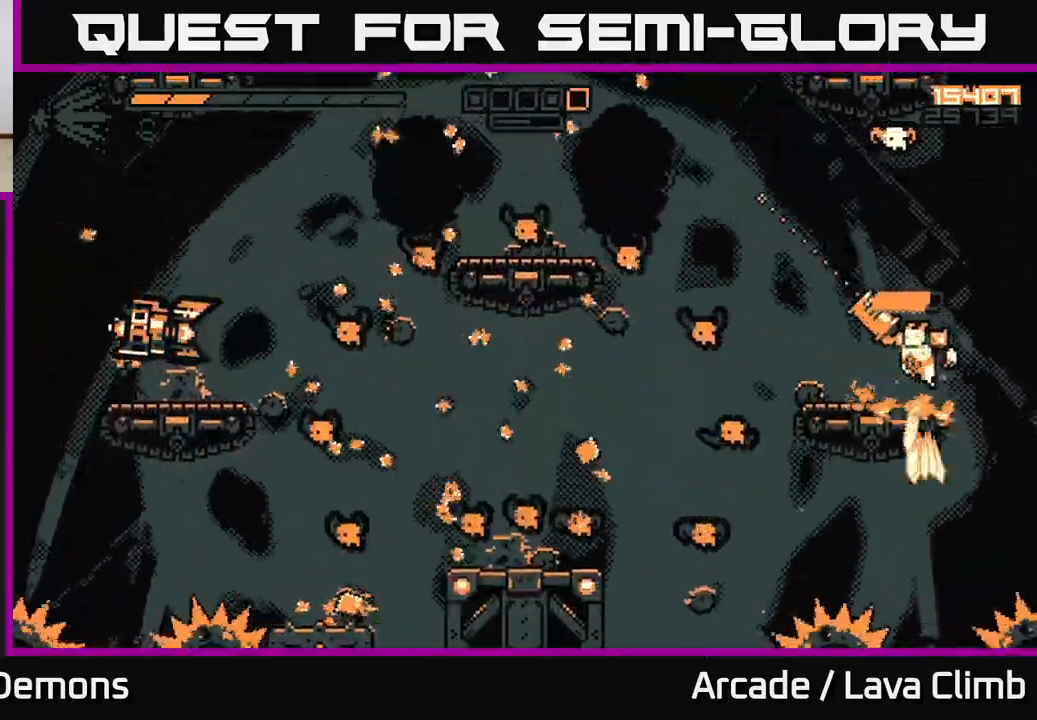
{"buttons": [], "left_stick": "left", "right_stick": "left", "events": [[183, "L2", "up"], [183, "R1", "down"], [350, "R1", "up"], [467, "right_stick", "left"]]}
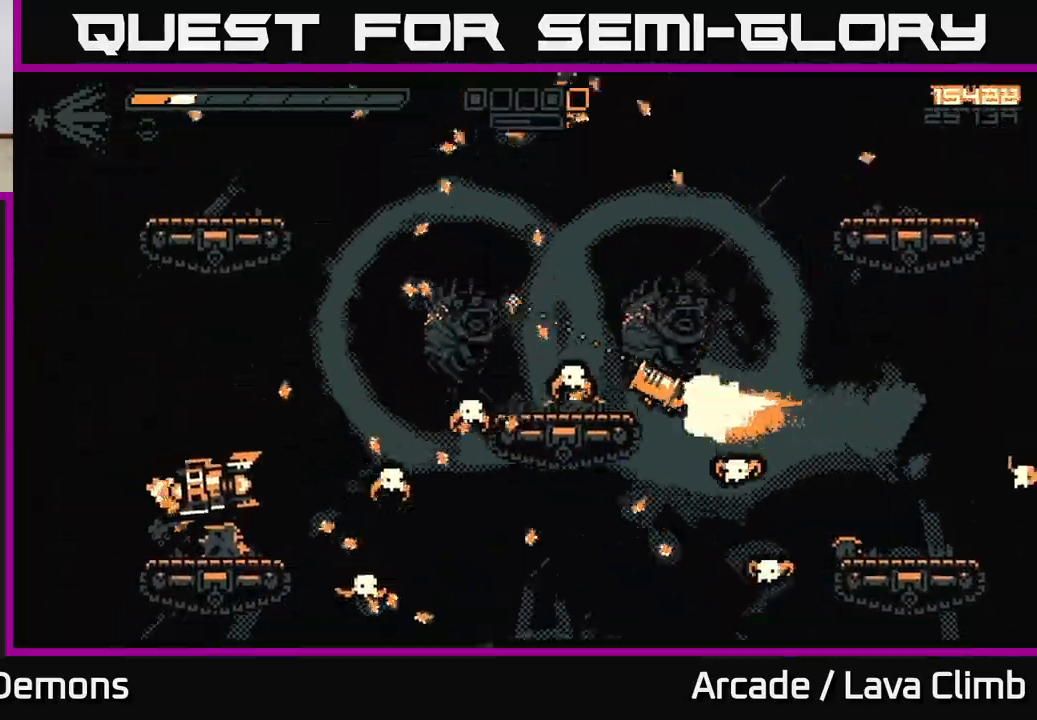
{"buttons": [], "left_stick": "up", "right_stick": "up-left", "events": [[17, "R2", "down"], [133, "R2", "up"], [150, "L2", "down"], [200, "right_stick", "up-left"], [283, "left_stick", "up-left"], [350, "L2", "up"], [417, "left_stick", "up"]]}